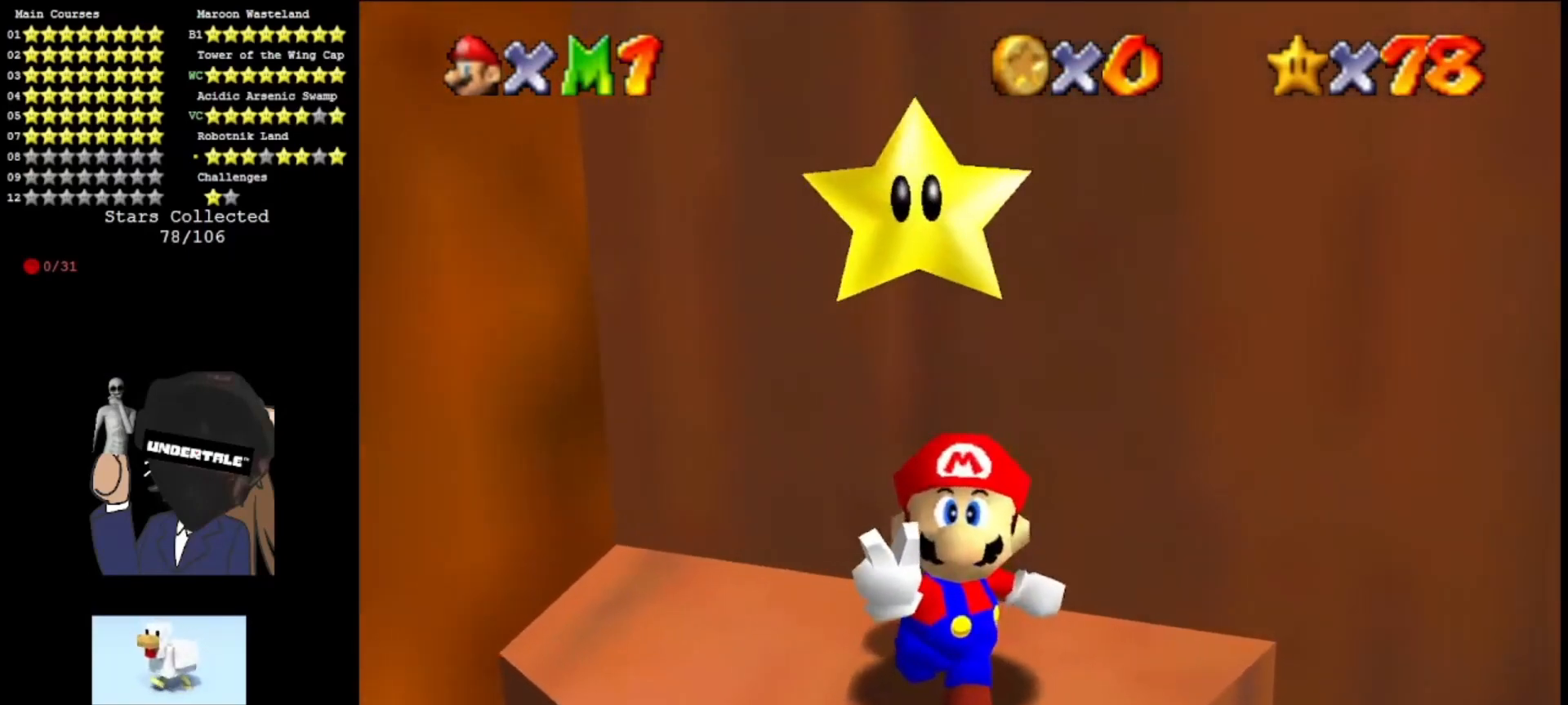
Gameplay with a controller (Nintendo layout); each line is a JSON object with the inputs held at the frame after it. "events" lists button and stick changes between this image and that frame as [ms after this image, input, new state], when the widget could be followed in between. Not read: L3 R3.
{"buttons": ["A"], "left_stick": "center", "events": [[67, "A", "up"], [167, "A", "down"], [300, "A", "up"], [433, "A", "down"]]}
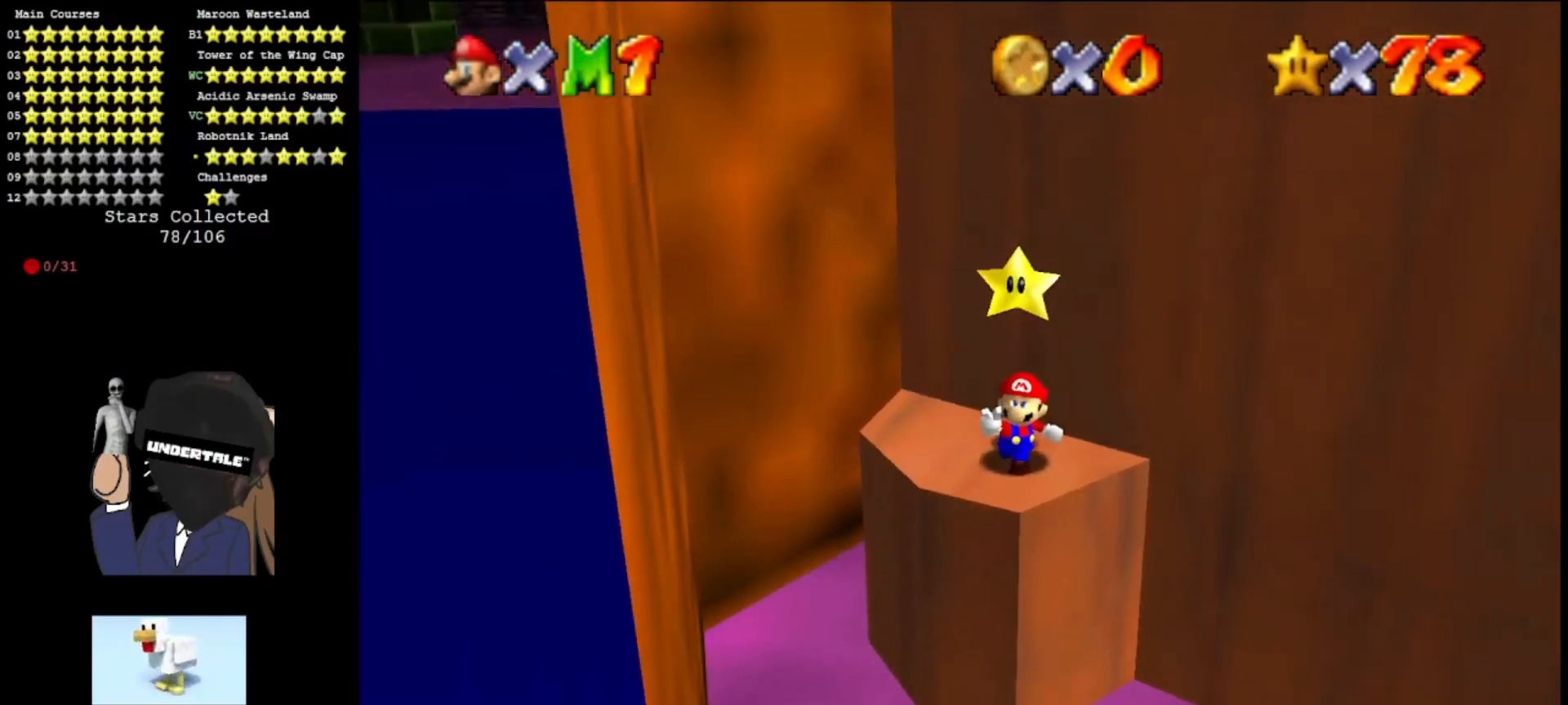
{"buttons": [], "left_stick": "center", "events": [[67, "A", "up"], [100, "A", "down"], [200, "A", "up"], [333, "A", "down"], [467, "A", "up"]]}
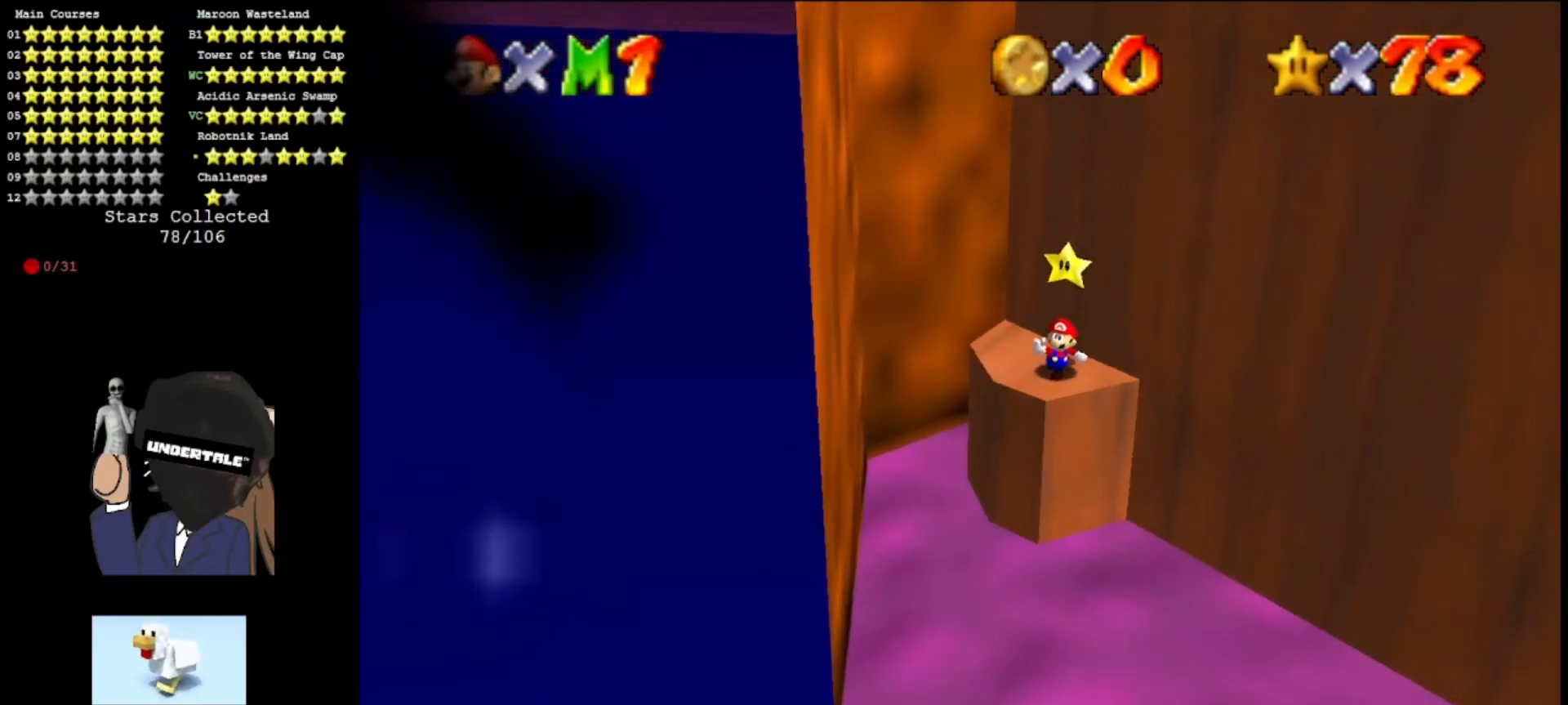
{"buttons": [], "left_stick": "center", "events": [[33, "A", "down"], [167, "A", "up"], [233, "A", "down"], [433, "A", "up"]]}
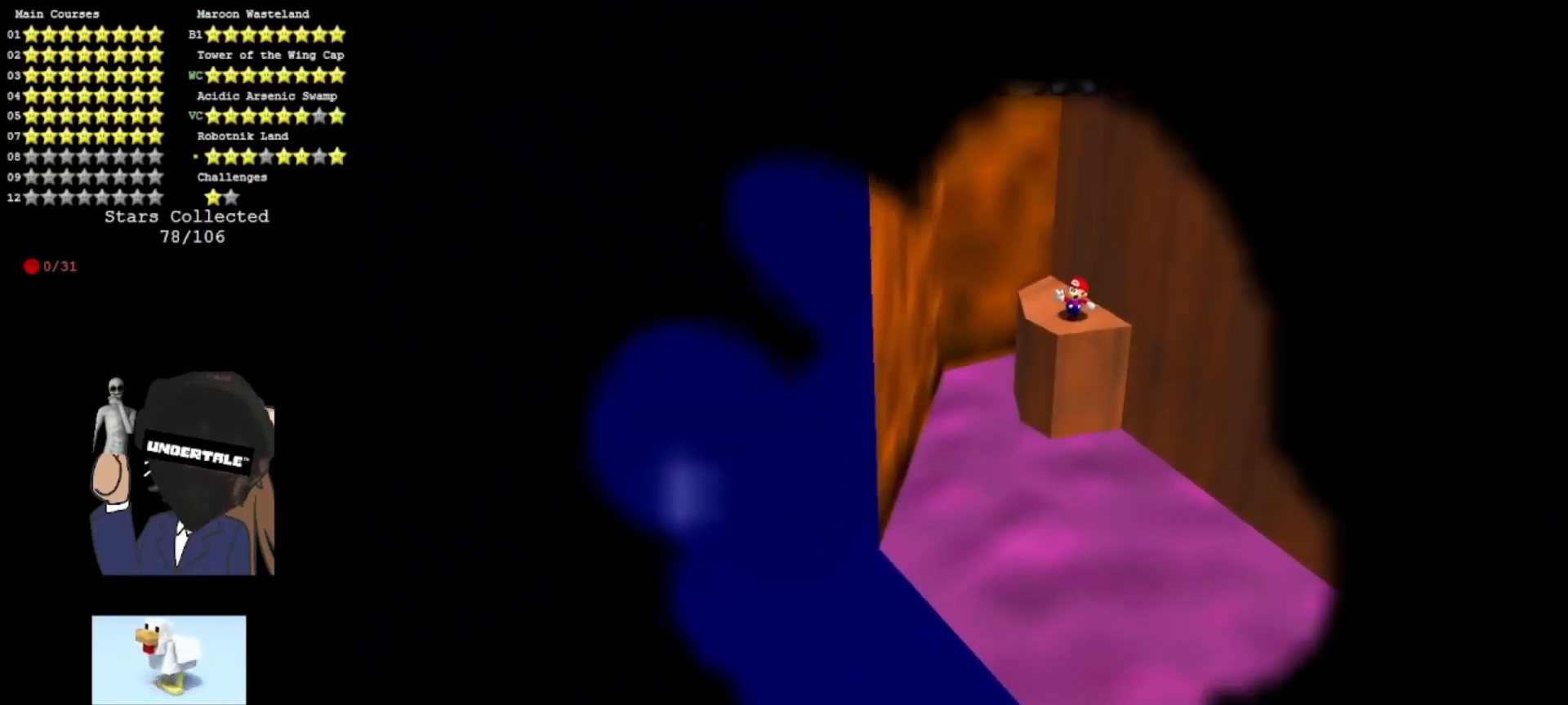
{"buttons": [], "left_stick": "up-left", "events": [[33, "A", "down"], [133, "A", "up"], [200, "A", "down"], [367, "A", "up"], [400, "left_stick", "up-left"]]}
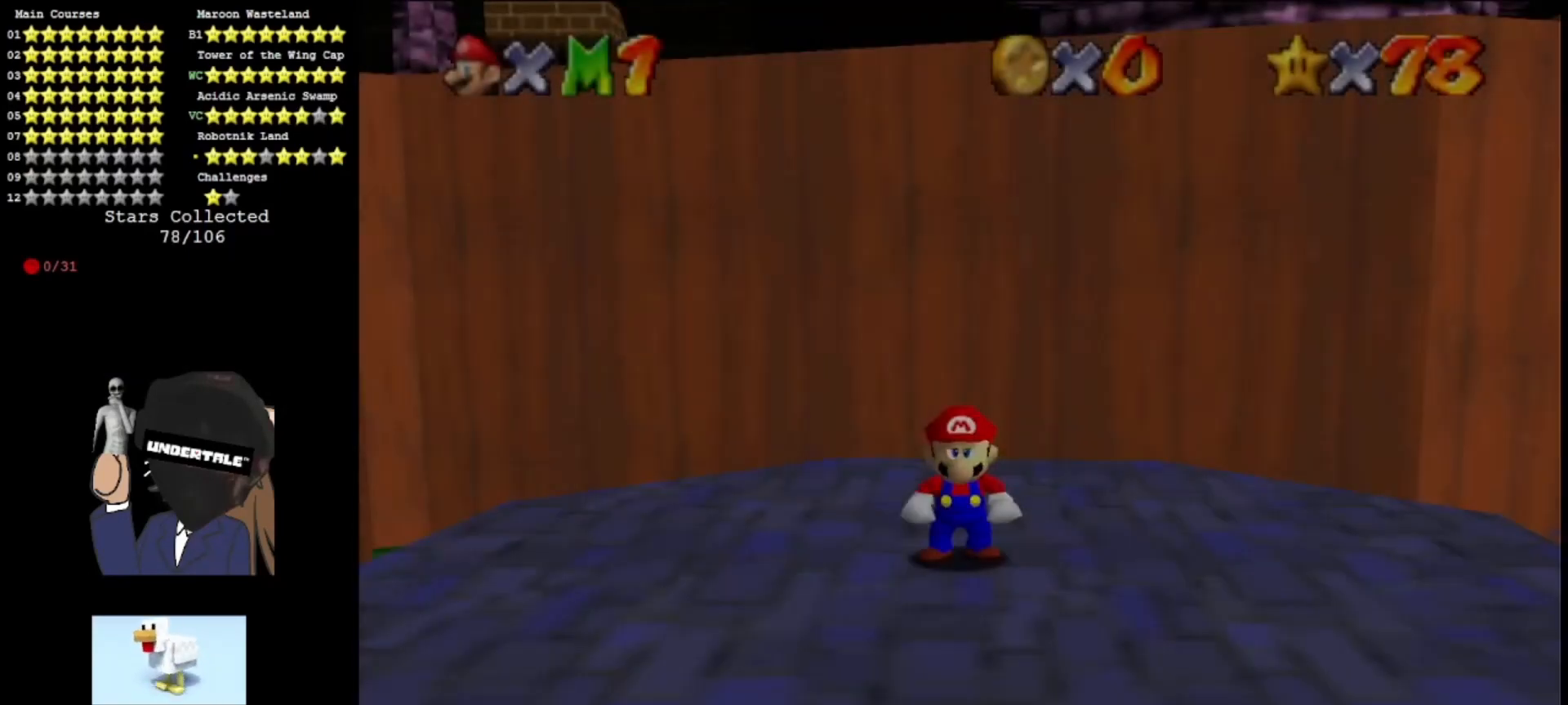
{"buttons": [], "left_stick": "up", "events": [[267, "C_RIGHT", "down"], [400, "C_RIGHT", "up"], [400, "left_stick", "up"]]}
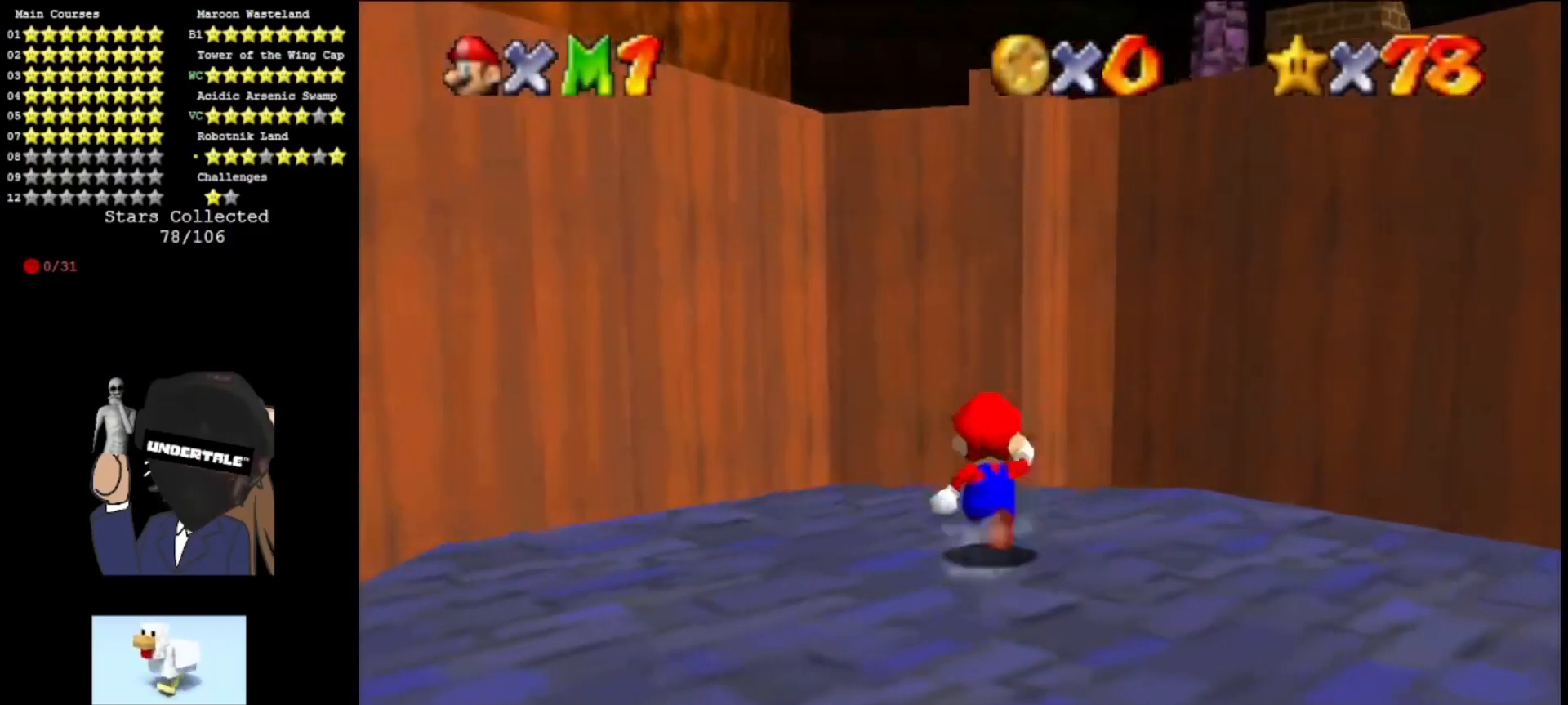
{"buttons": ["Z"], "left_stick": "up", "events": [[233, "A", "down"], [233, "Z", "down"], [400, "A", "up"]]}
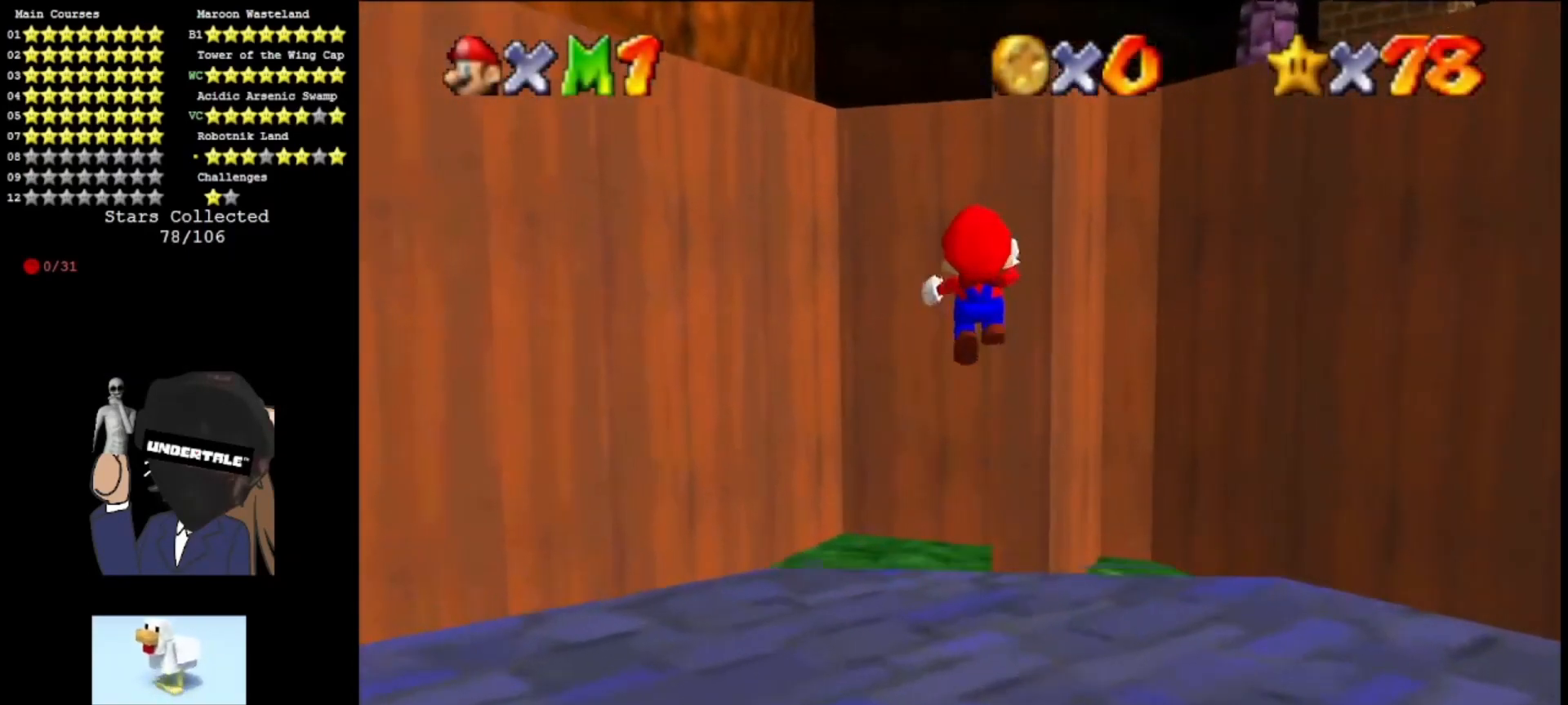
{"buttons": ["A"], "left_stick": "up", "events": [[33, "C_DOWN", "down"], [33, "Z", "up"], [167, "C_DOWN", "up"], [333, "A", "down"]]}
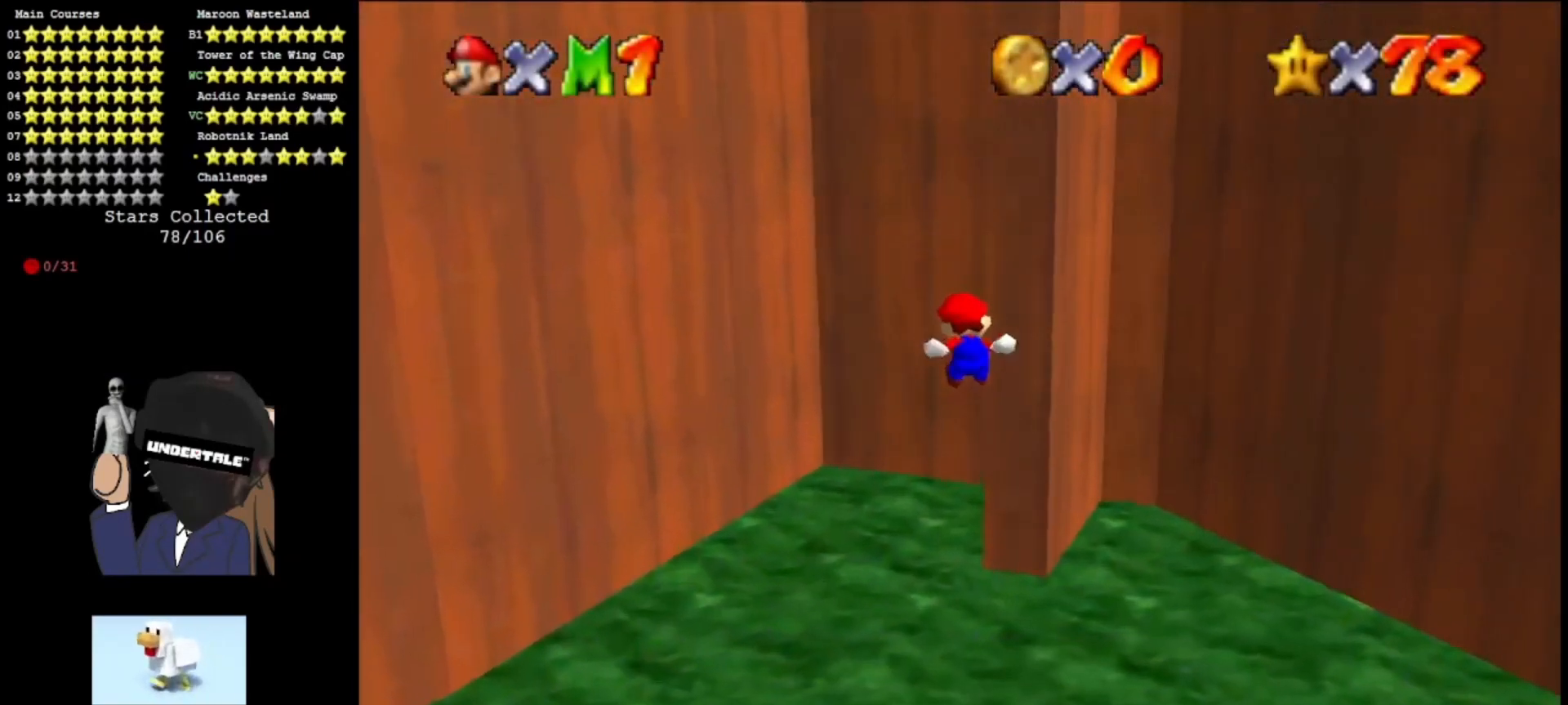
{"buttons": [], "left_stick": "up", "events": [[33, "A", "up"], [133, "A", "down"], [233, "A", "up"], [267, "A", "down"], [500, "A", "up"]]}
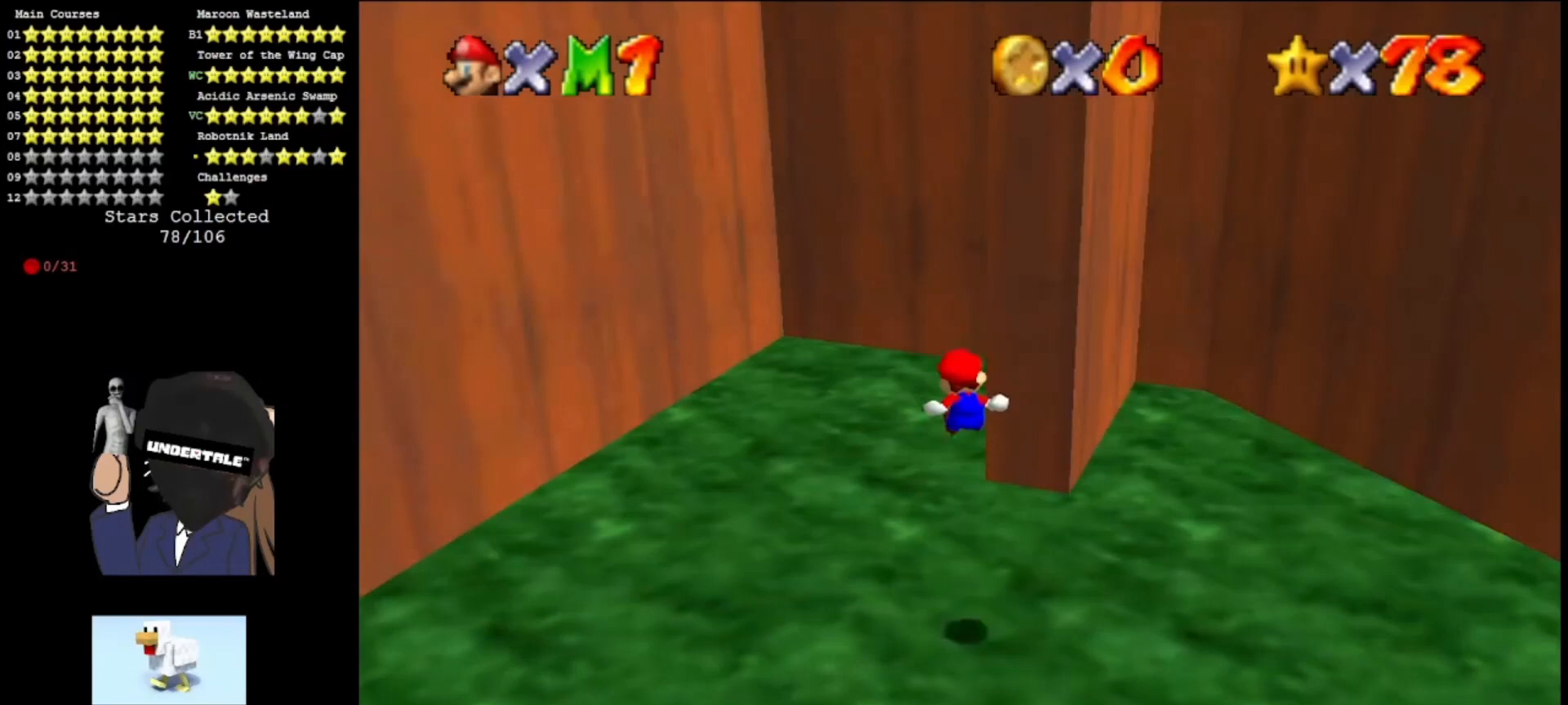
{"buttons": [], "left_stick": "up-left", "events": [[333, "left_stick", "up-left"]]}
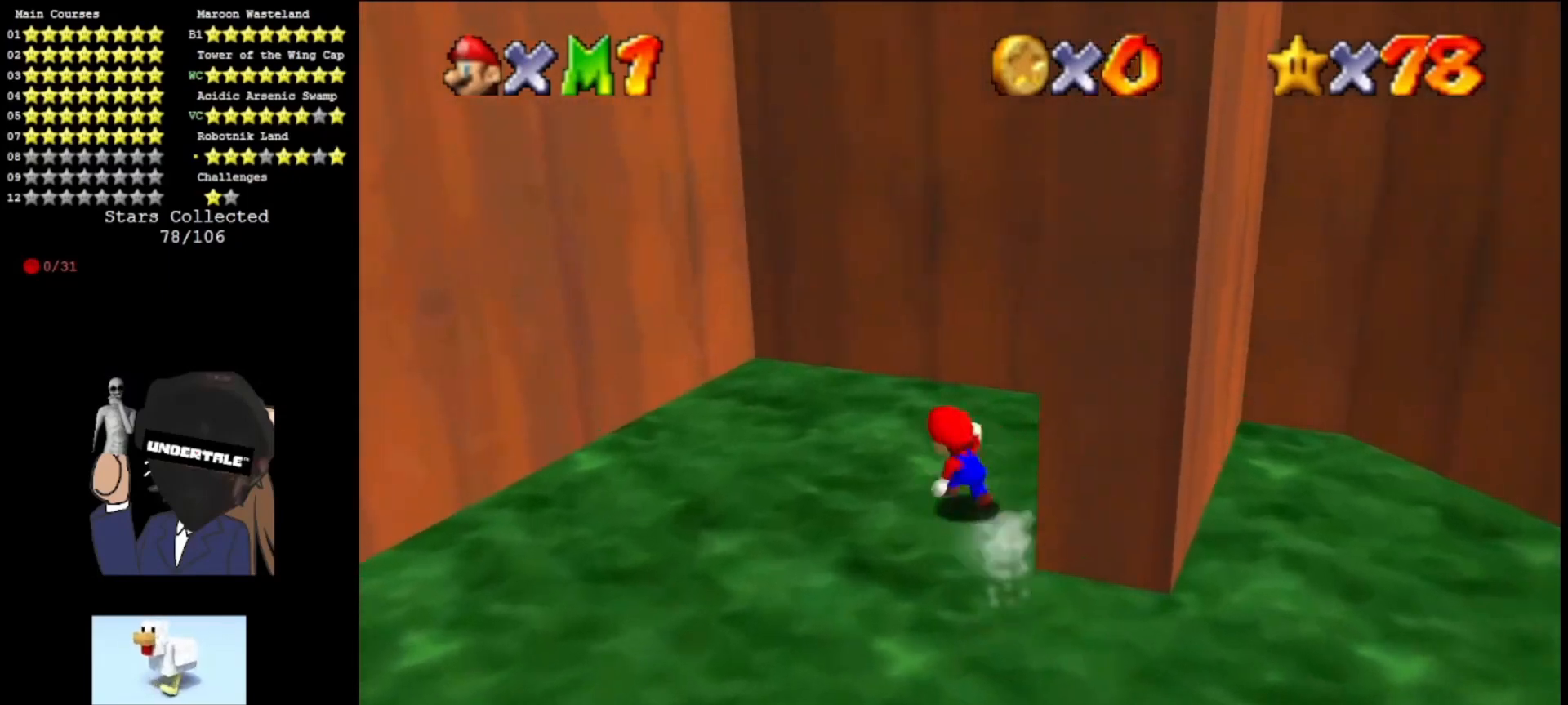
{"buttons": [], "left_stick": "left", "events": [[200, "Z", "down"], [233, "A", "down"], [233, "left_stick", "left"], [367, "A", "up"], [367, "Z", "up"]]}
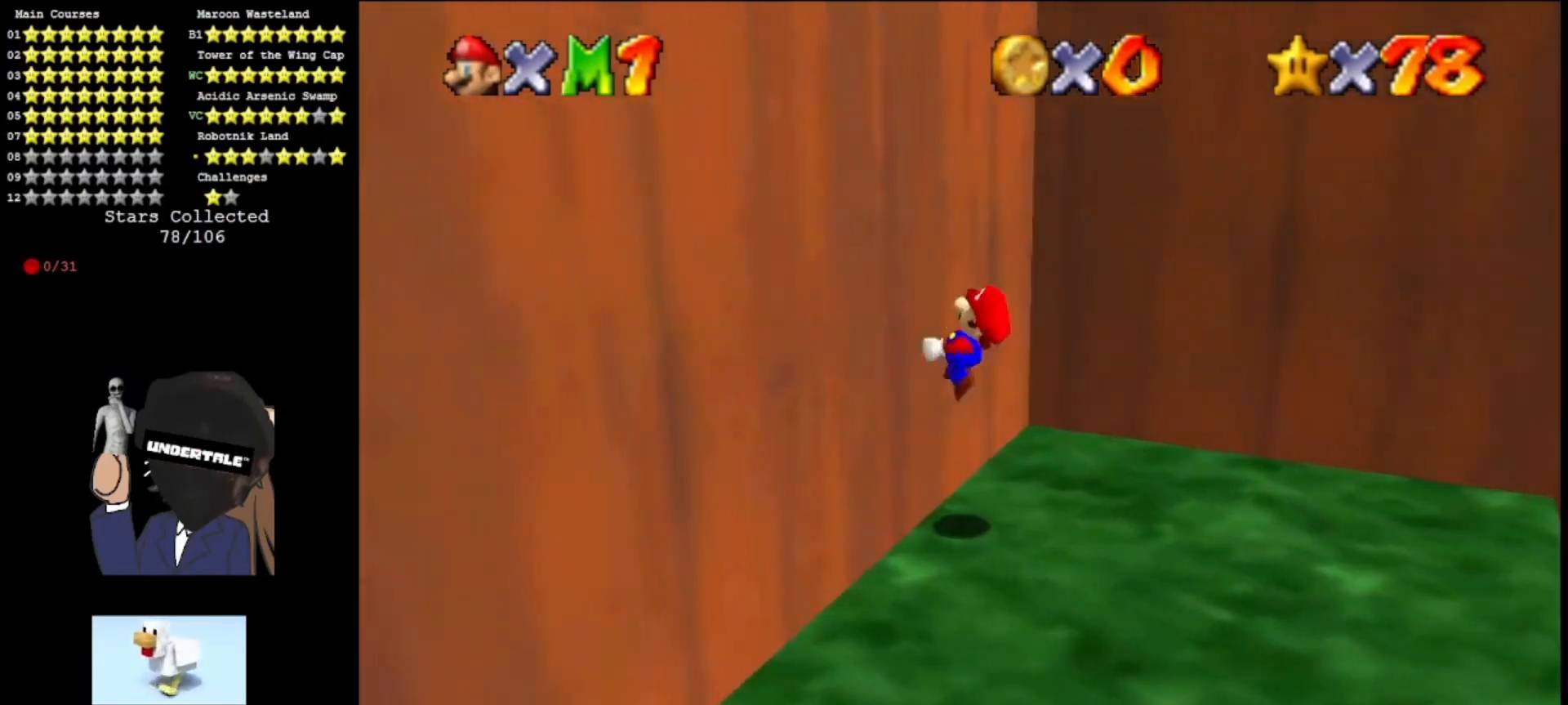
{"buttons": ["A"], "left_stick": "down-right", "events": [[33, "left_stick", "center"], [100, "A", "down"], [100, "left_stick", "down-right"]]}
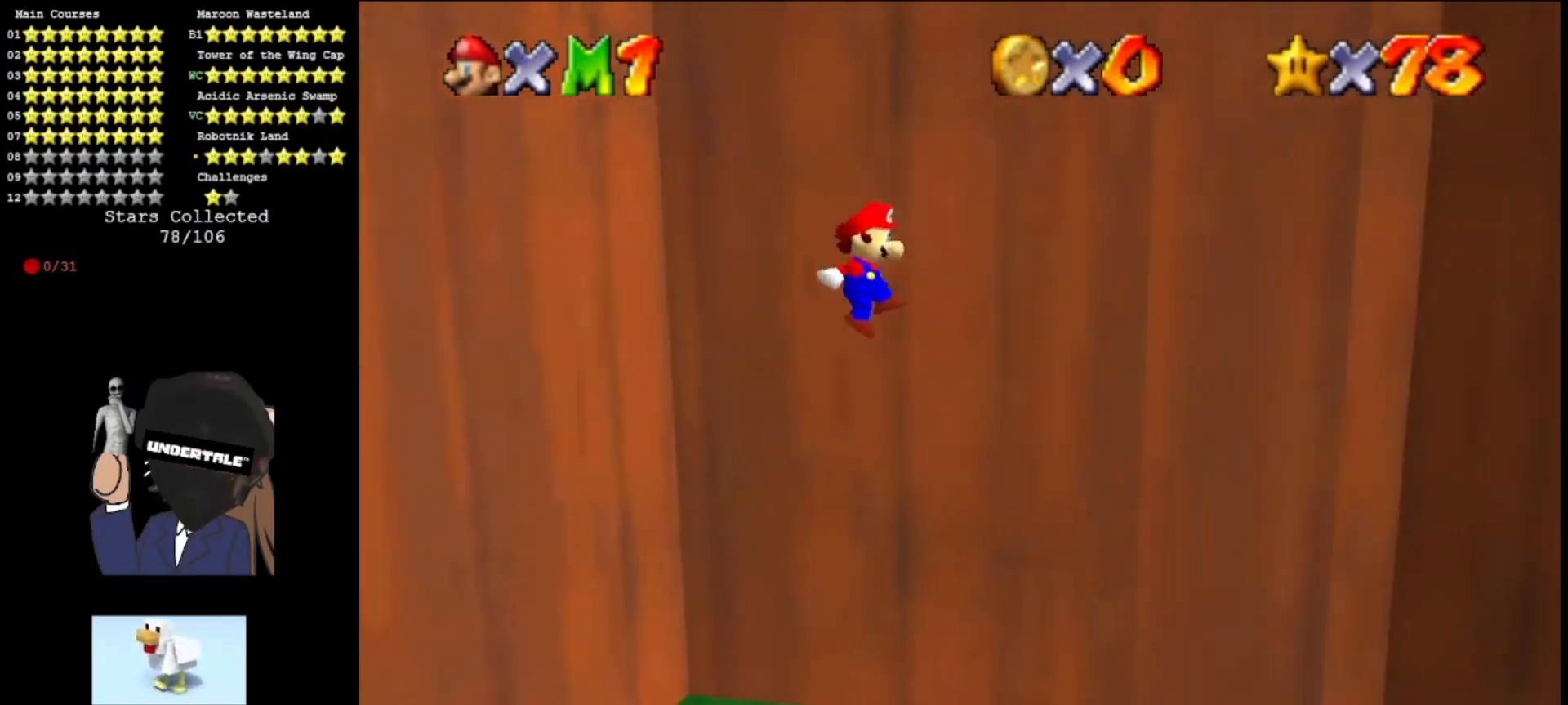
{"buttons": ["A"], "left_stick": "left", "events": [[67, "A", "up"], [333, "left_stick", "center"], [367, "A", "down"], [400, "left_stick", "left"]]}
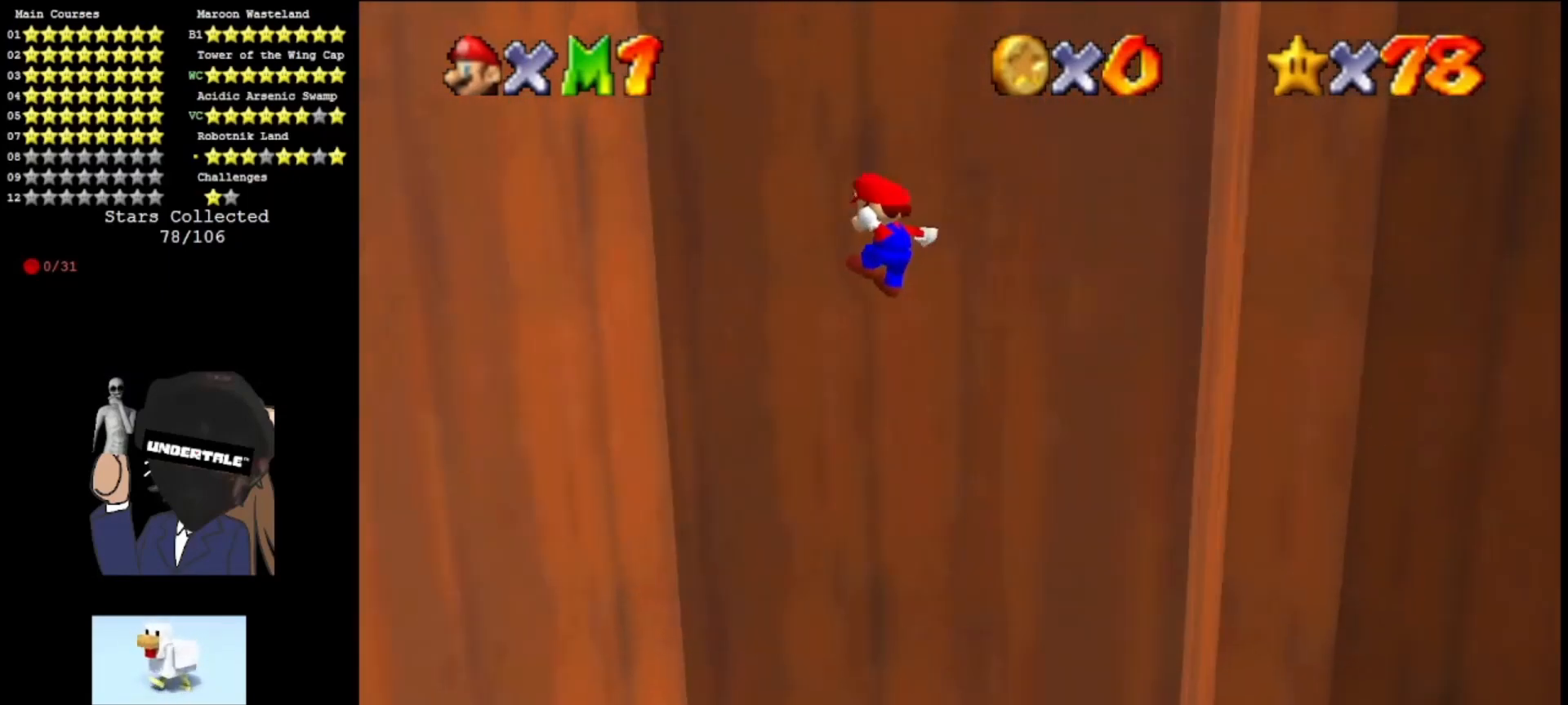
{"buttons": [], "left_stick": "left", "events": [[467, "A", "up"]]}
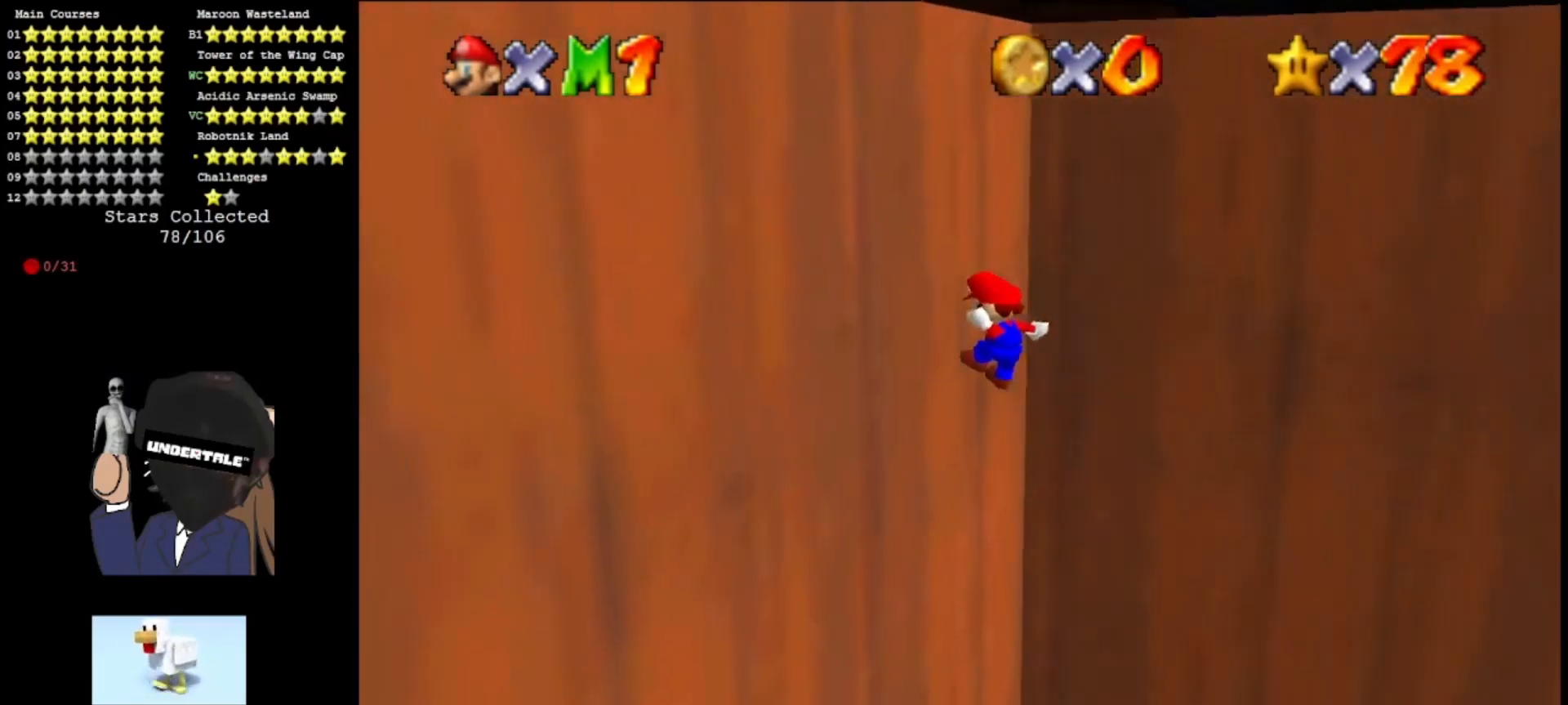
{"buttons": ["A"], "left_stick": "down-right", "events": [[100, "left_stick", "center"], [167, "A", "down"], [167, "left_stick", "down-right"]]}
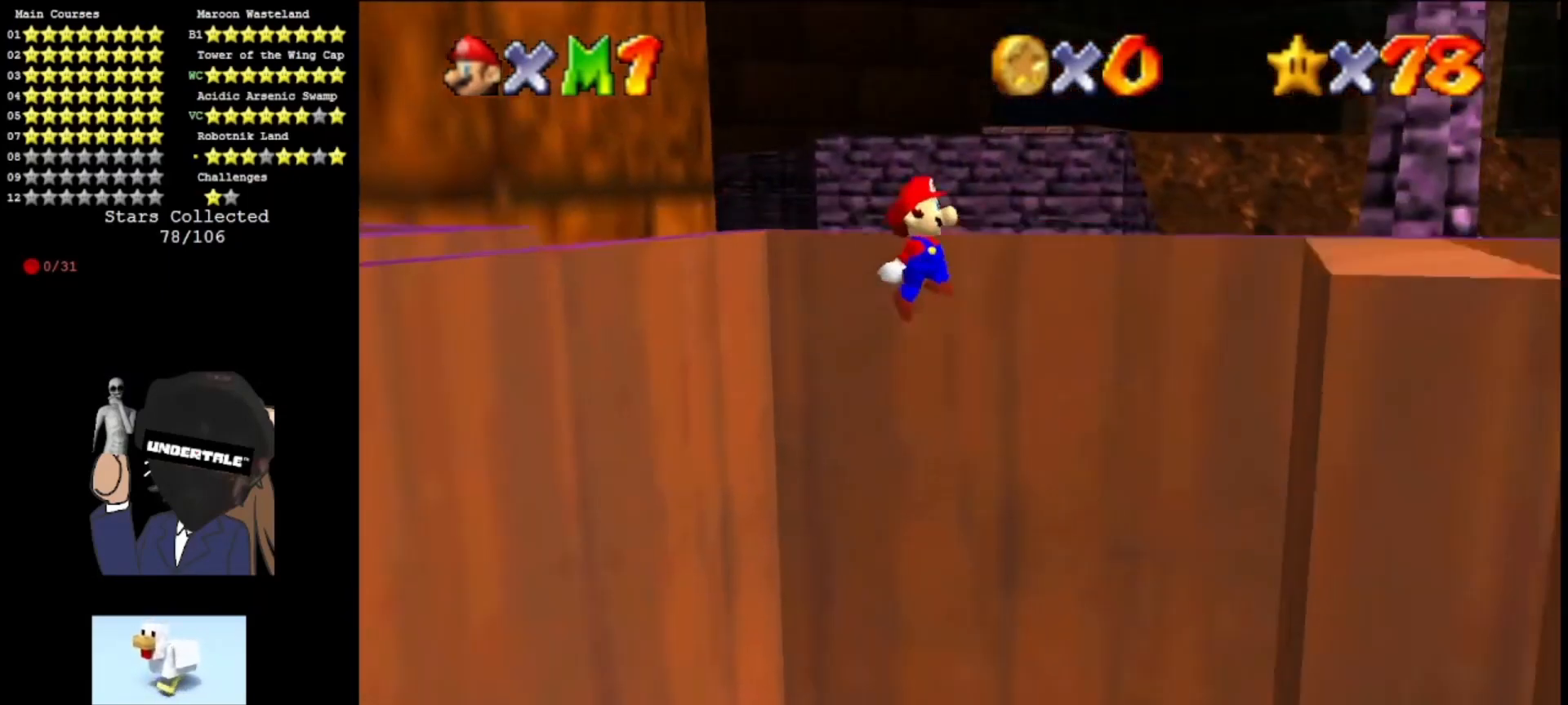
{"buttons": ["A"], "left_stick": "center", "events": [[300, "A", "up"], [467, "left_stick", "center"], [500, "A", "down"]]}
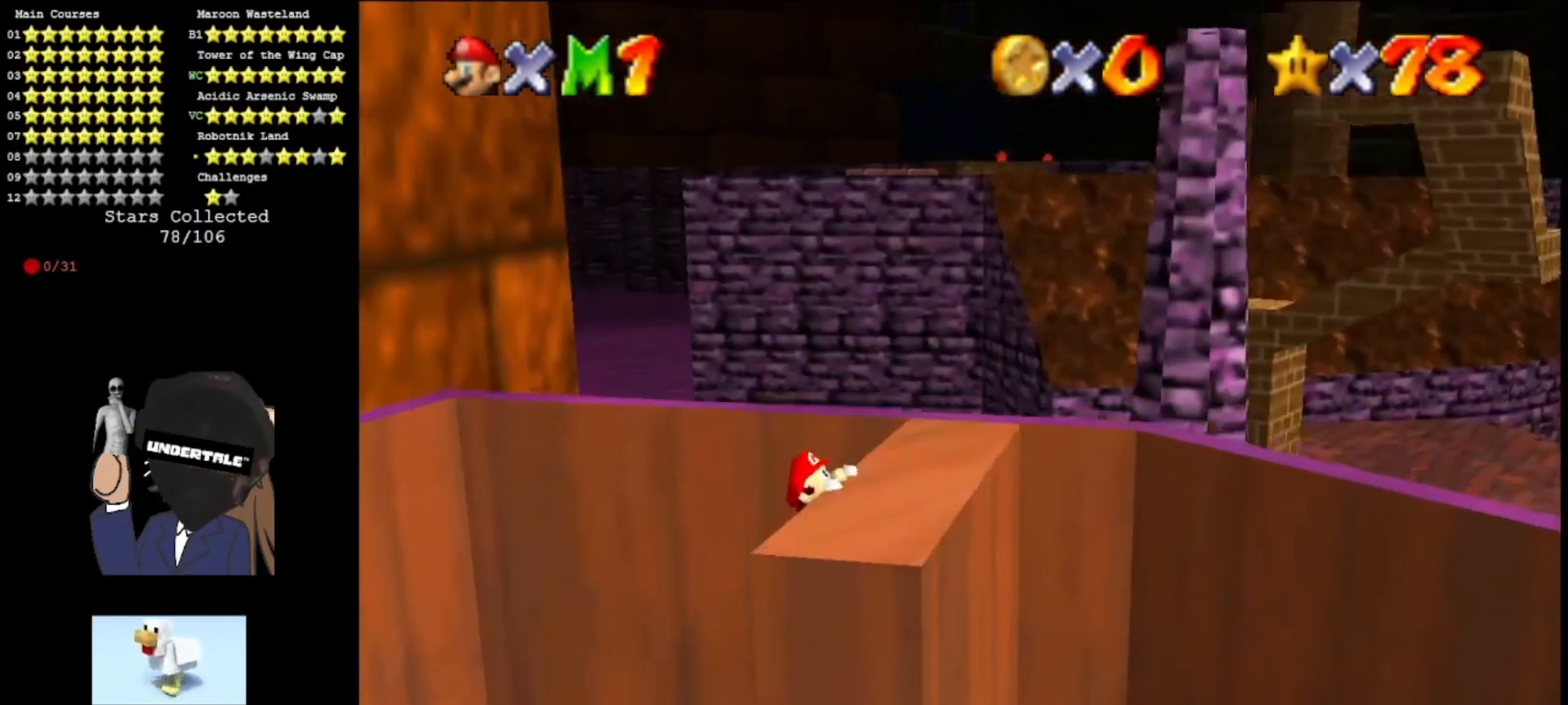
{"buttons": [], "left_stick": "up", "events": [[100, "A", "up"], [100, "DPAD_UP", "down"], [267, "DPAD_UP", "up"], [433, "left_stick", "up"], [467, "C_RIGHT", "down"], [500, "C_RIGHT", "up"]]}
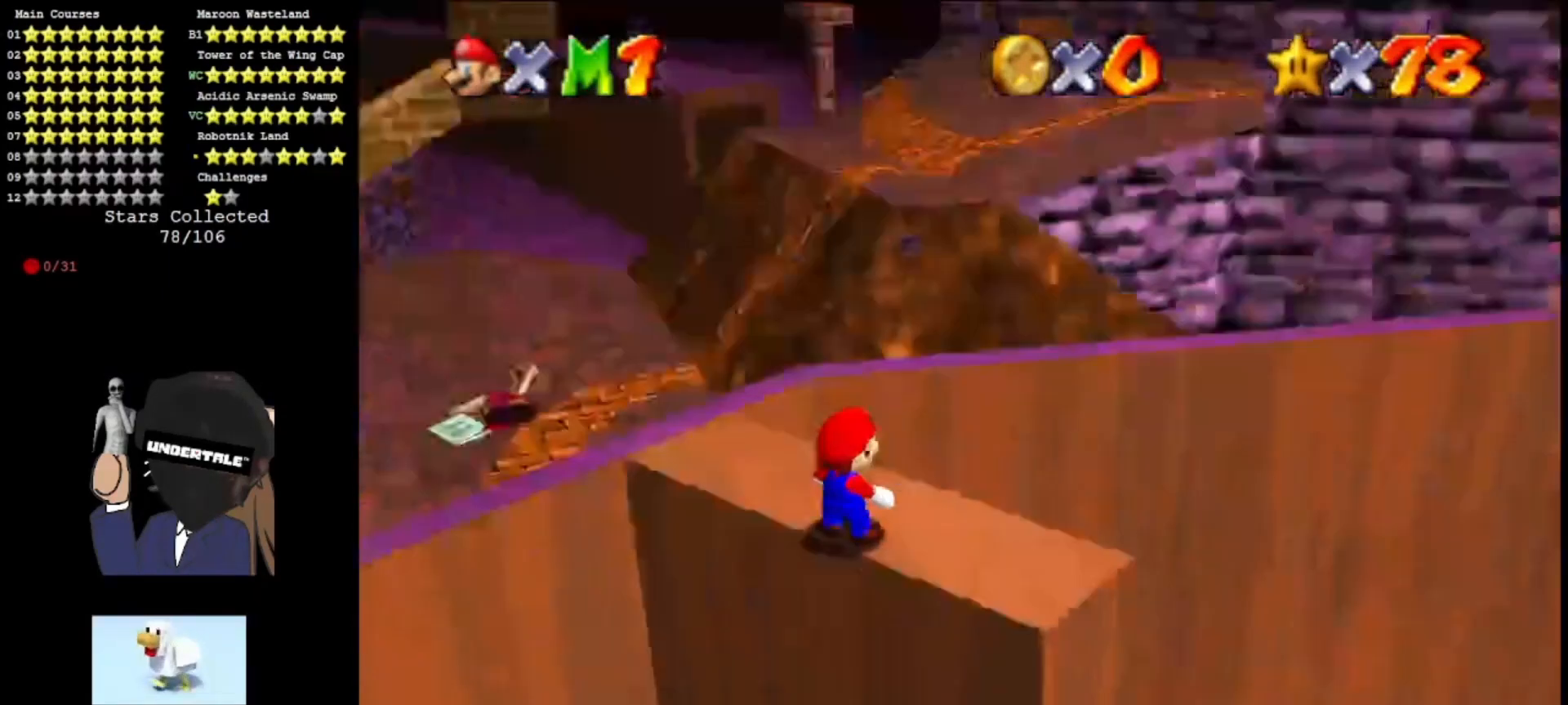
{"buttons": [], "left_stick": "up", "events": [[33, "C_RIGHT", "down"], [33, "left_stick", "up-left"], [100, "C_RIGHT", "up"], [233, "left_stick", "up"]]}
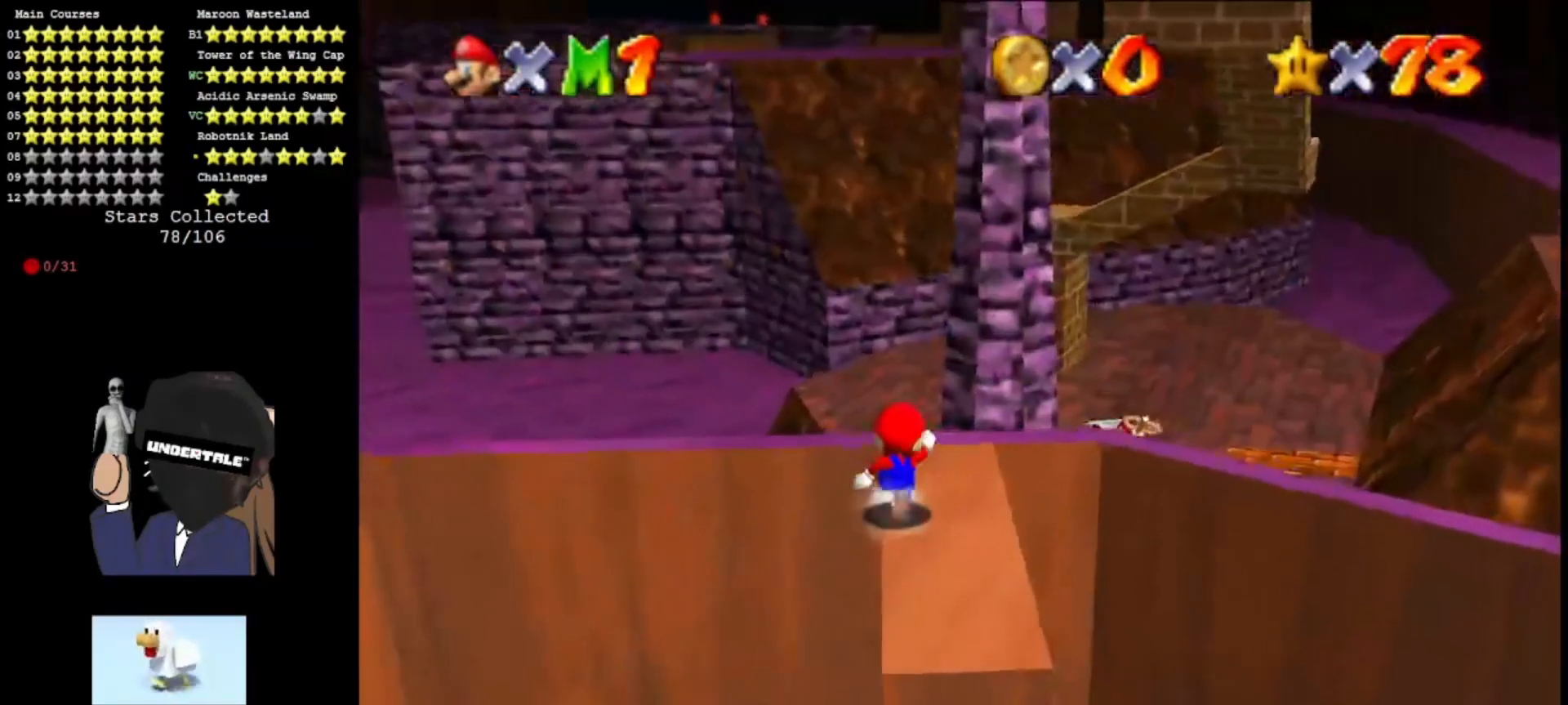
{"buttons": ["A"], "left_stick": "up", "events": [[33, "Z", "down"], [133, "A", "down"], [500, "Z", "up"]]}
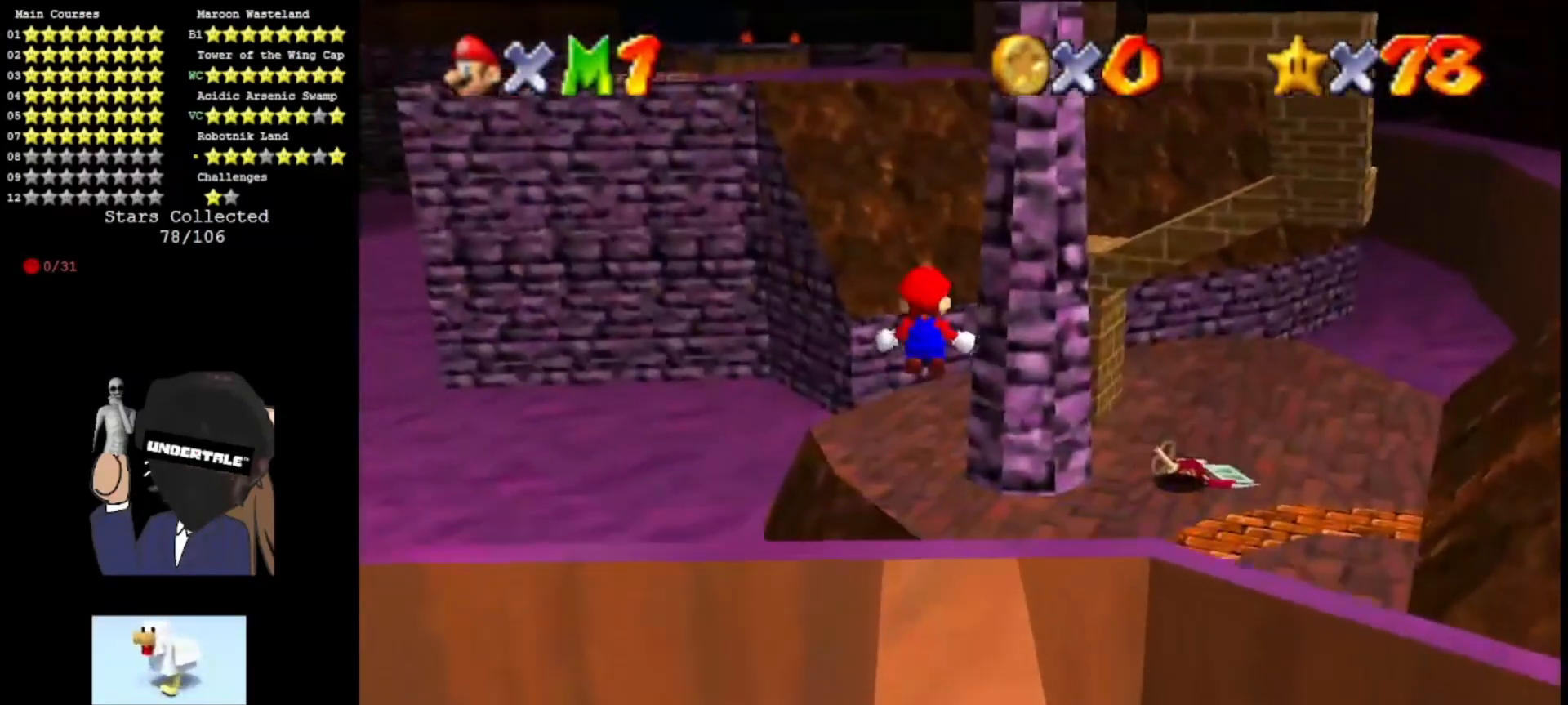
{"buttons": ["A"], "left_stick": "up-left", "events": [[167, "left_stick", "up-left"]]}
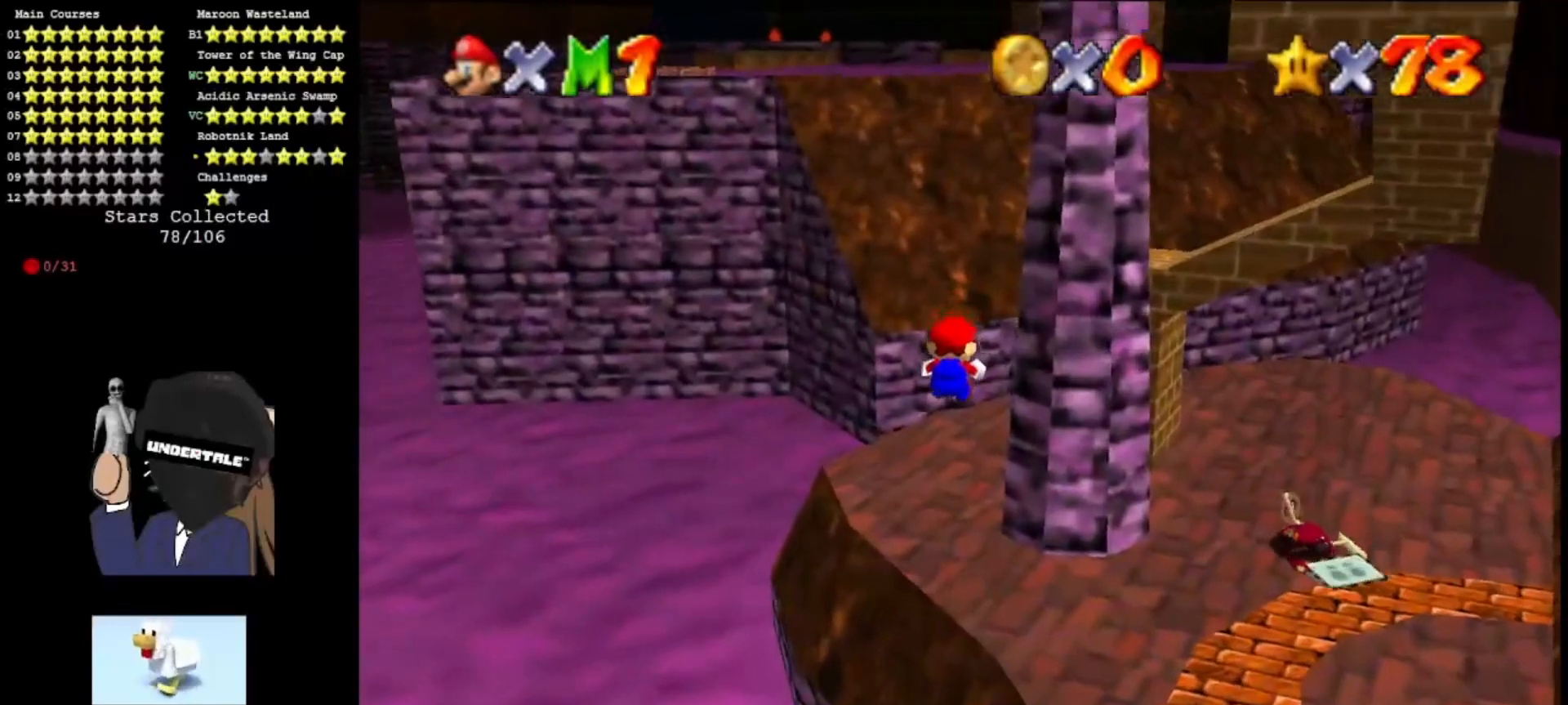
{"buttons": ["A"], "left_stick": "up-left", "events": []}
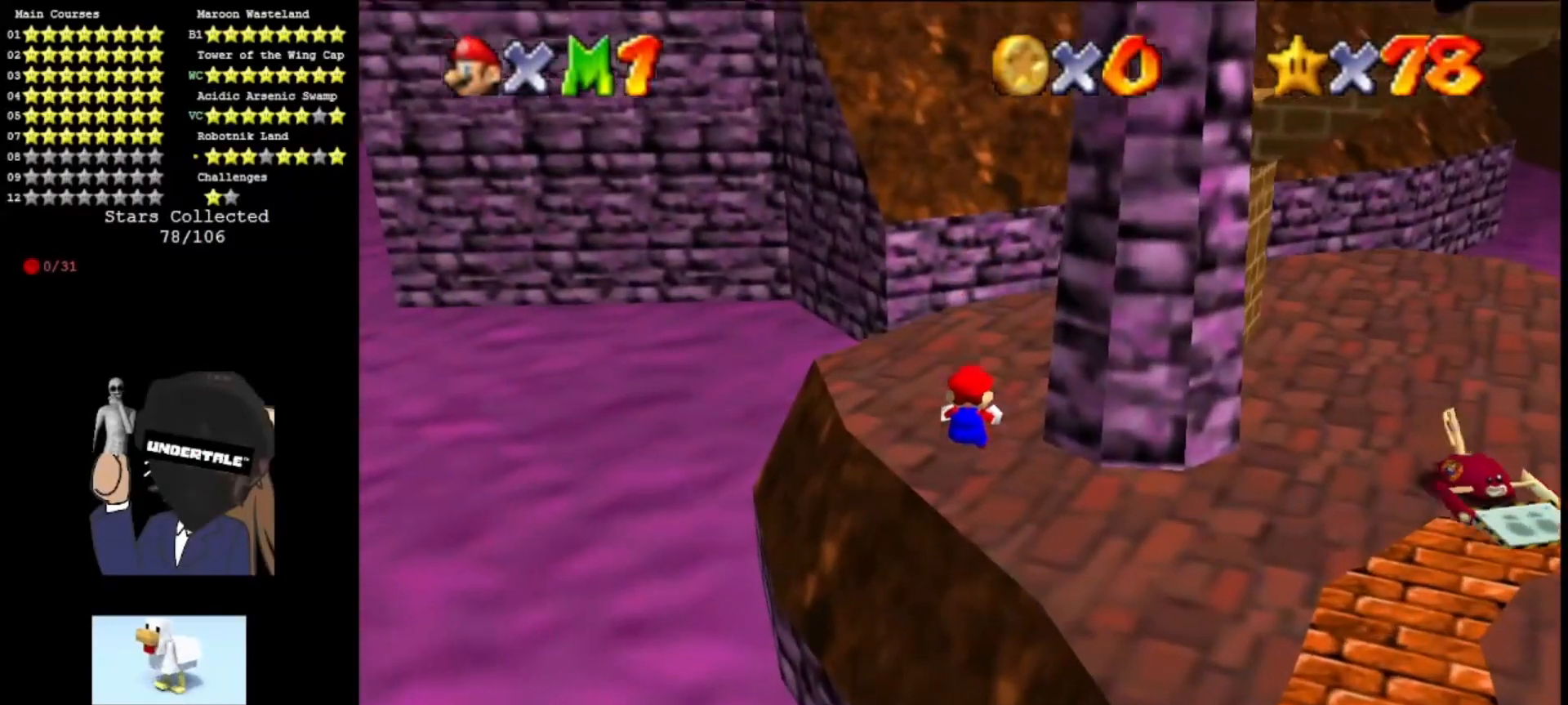
{"buttons": [], "left_stick": "up", "events": [[233, "left_stick", "up"], [367, "A", "up"]]}
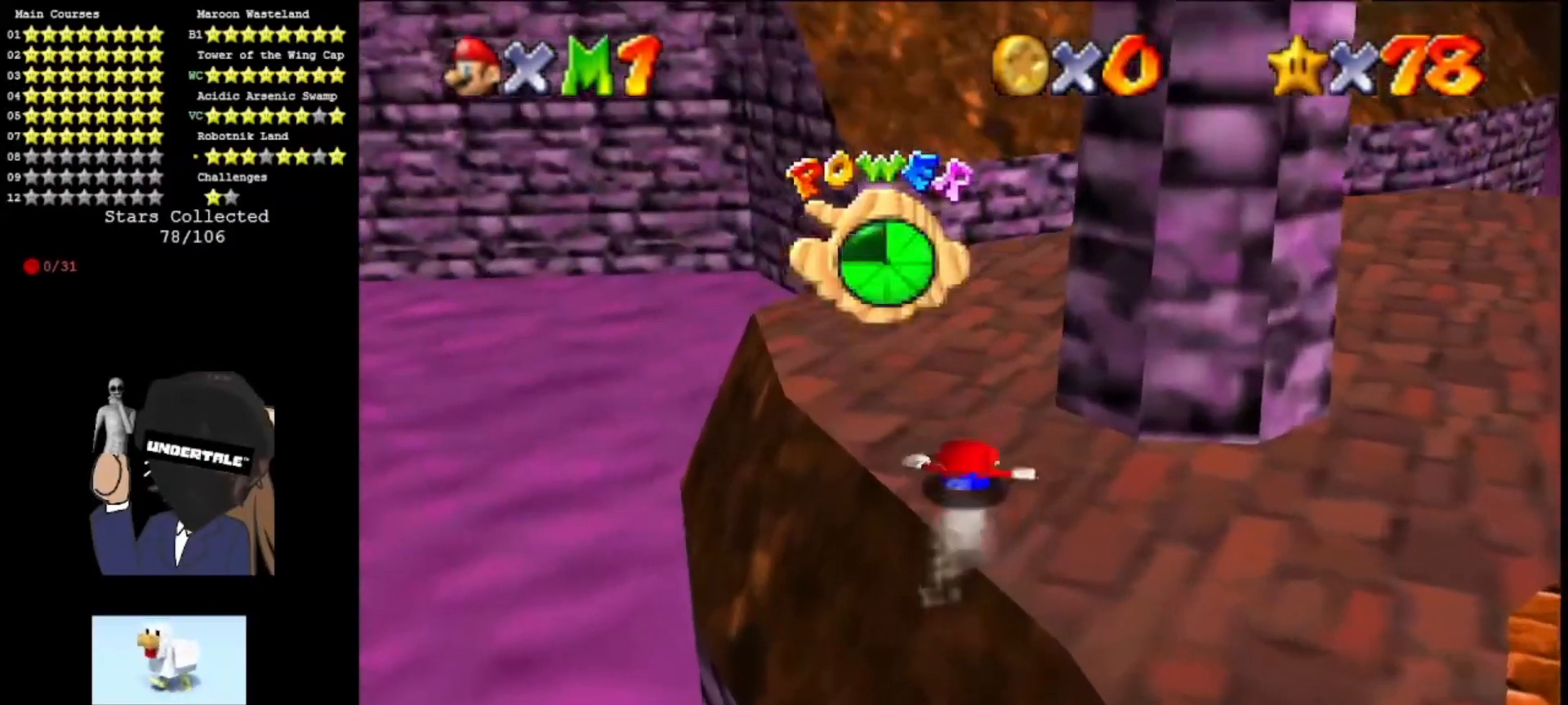
{"buttons": [], "left_stick": "up", "events": [[33, "A", "down"], [167, "A", "up"]]}
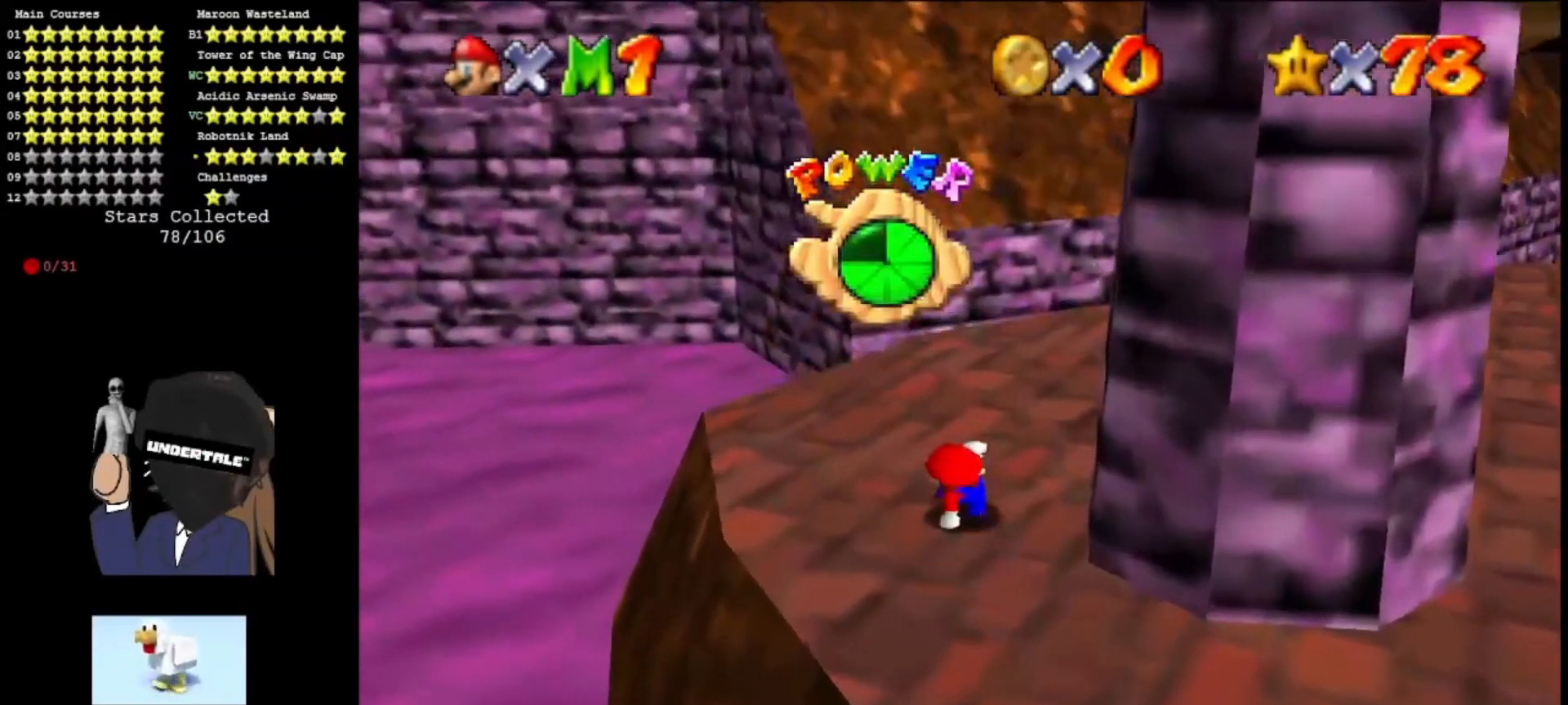
{"buttons": [], "left_stick": "up", "events": [[67, "A", "down"], [467, "A", "up"]]}
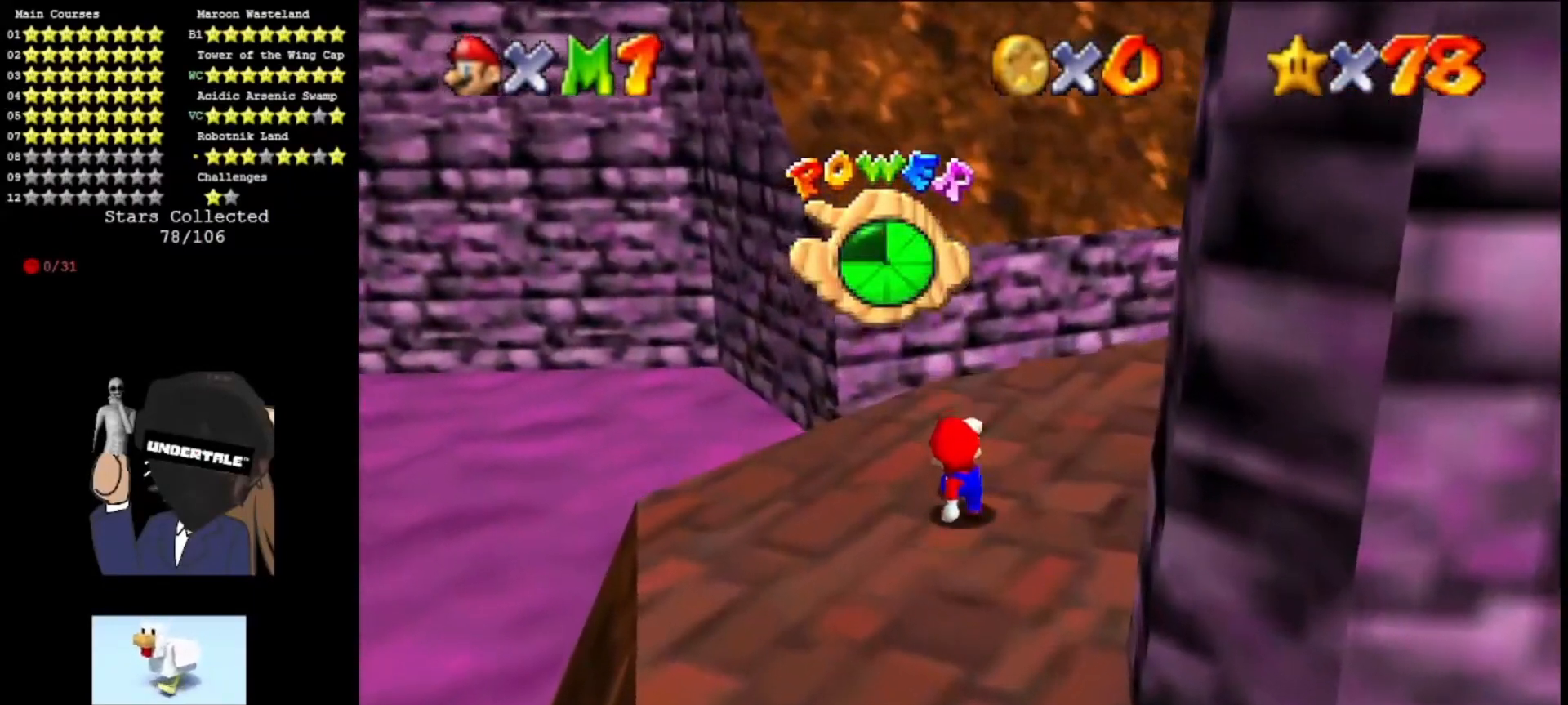
{"buttons": [], "left_stick": "up-right", "events": [[100, "A", "down"], [167, "A", "up"], [300, "left_stick", "up-right"]]}
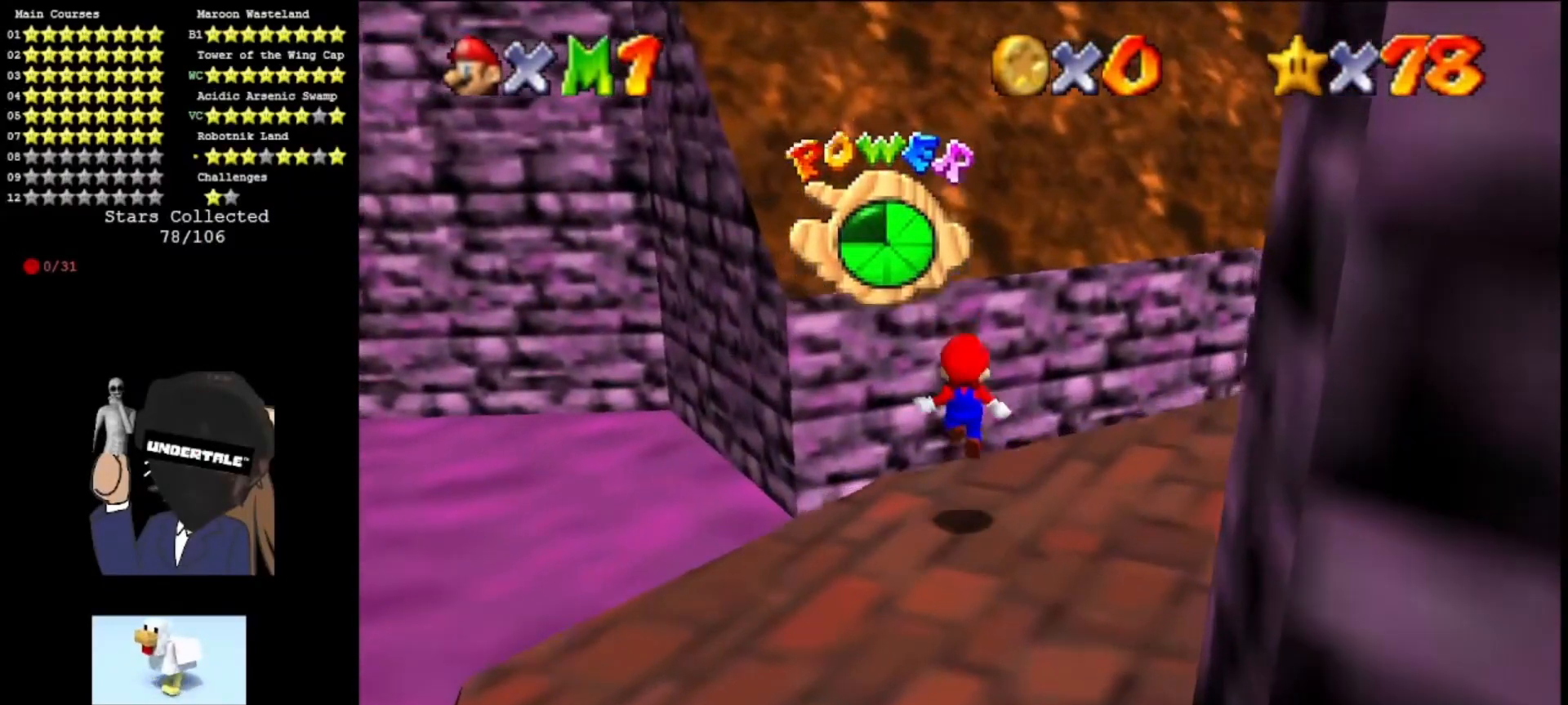
{"buttons": ["A", "B"], "left_stick": "up", "events": [[100, "left_stick", "up"], [200, "A", "down"], [400, "B", "down"]]}
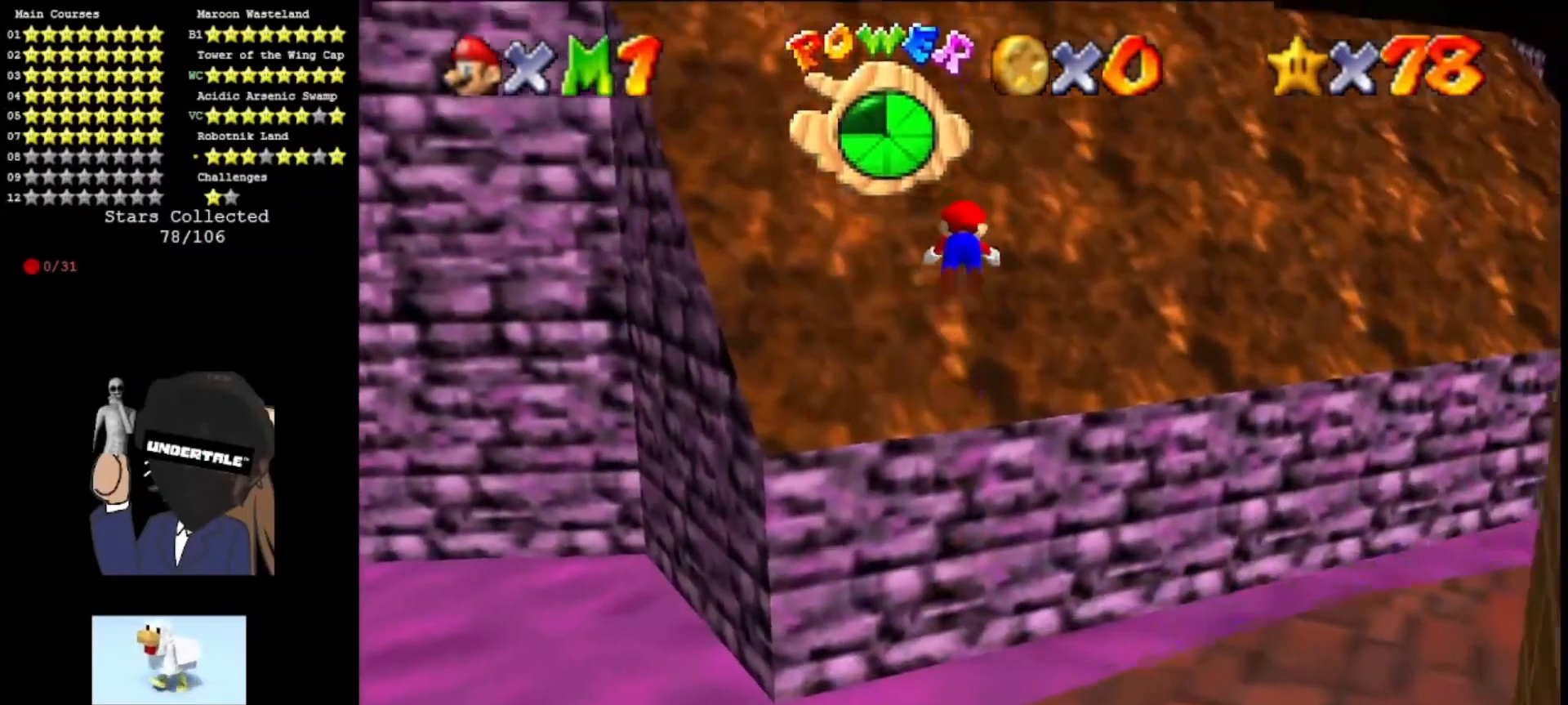
{"buttons": ["A"], "left_stick": "up", "events": [[67, "B", "up"]]}
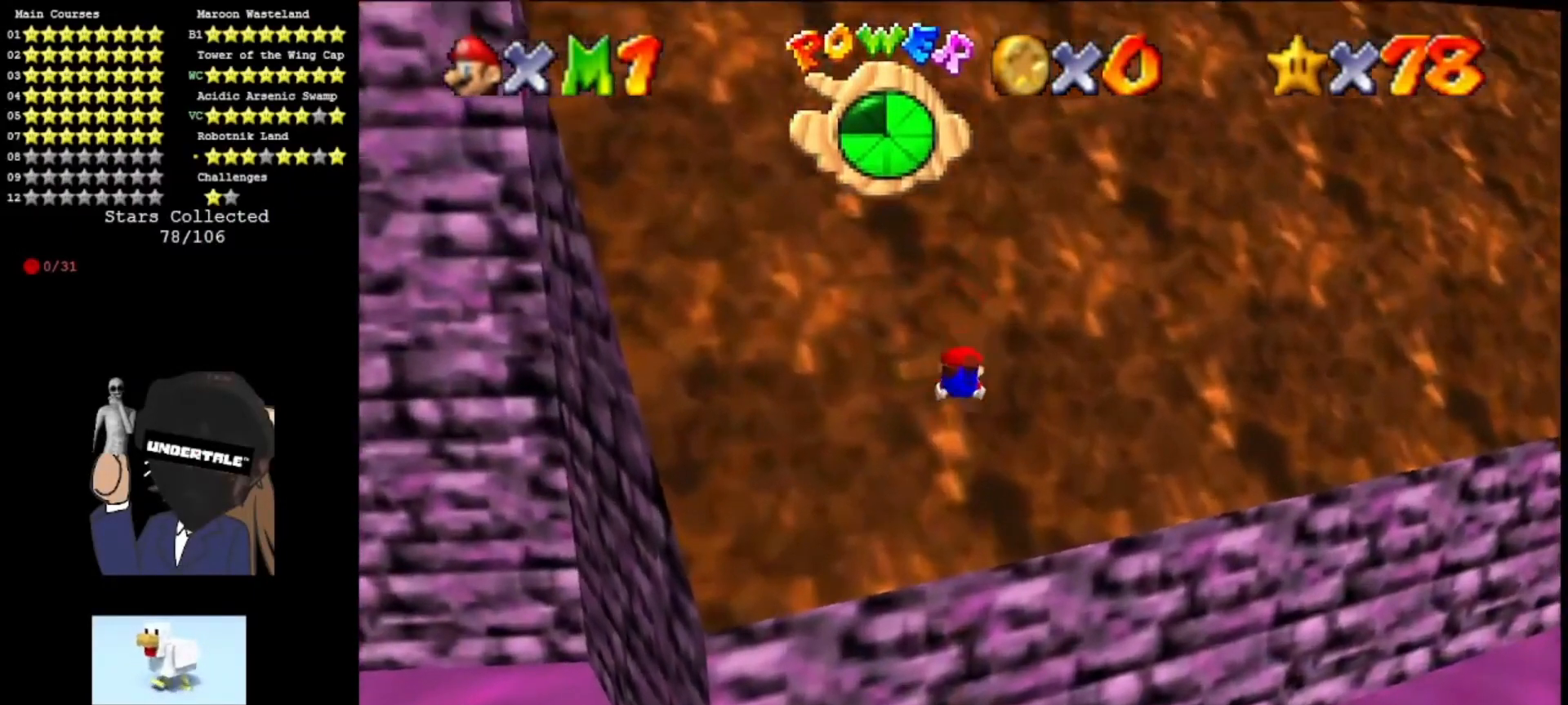
{"buttons": ["A", "B"], "left_stick": "up", "events": [[100, "C_RIGHT", "down"], [267, "A", "up"], [267, "C_RIGHT", "up"], [367, "A", "down"], [400, "B", "down"]]}
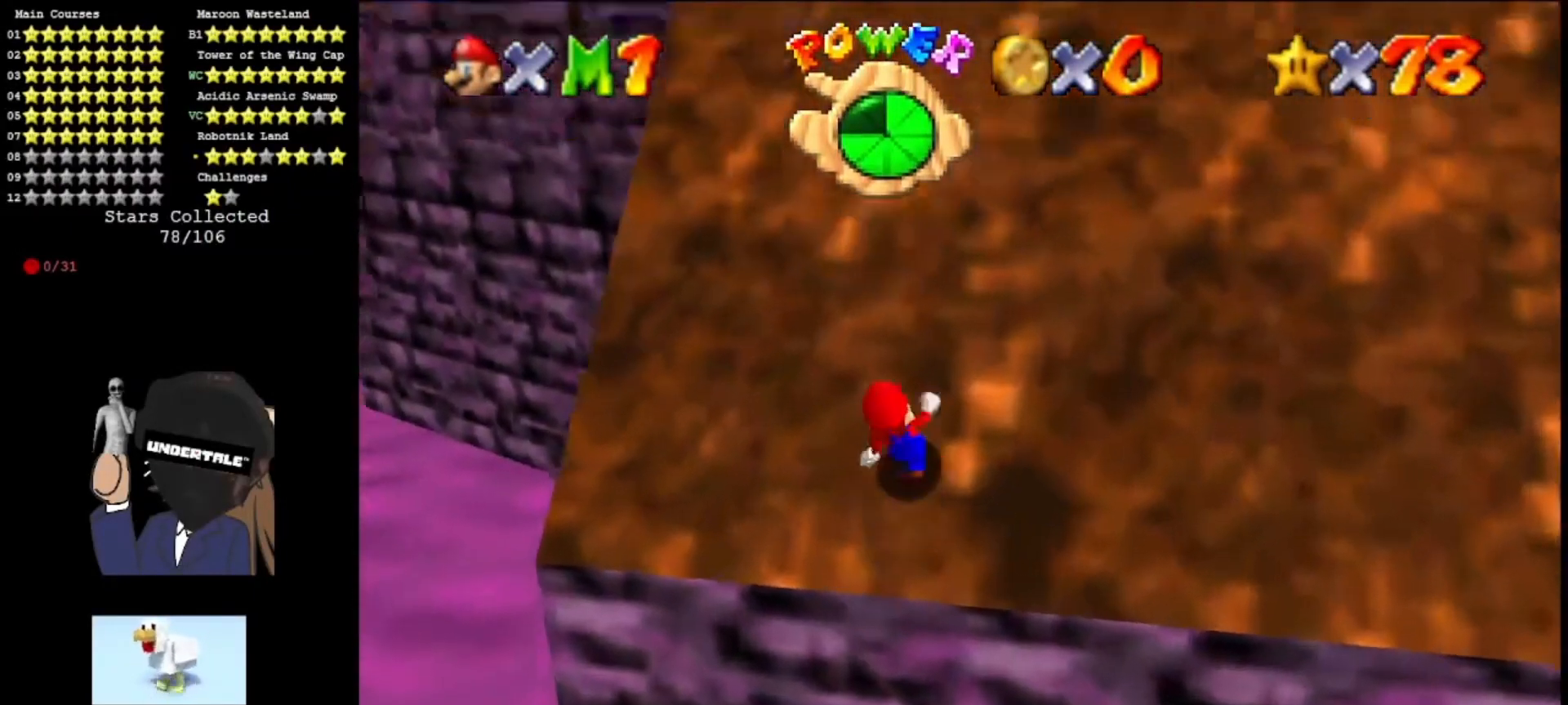
{"buttons": ["A"], "left_stick": "up-right", "events": [[33, "B", "up"], [33, "C_RIGHT", "down"], [267, "C_RIGHT", "up"], [267, "left_stick", "up-right"]]}
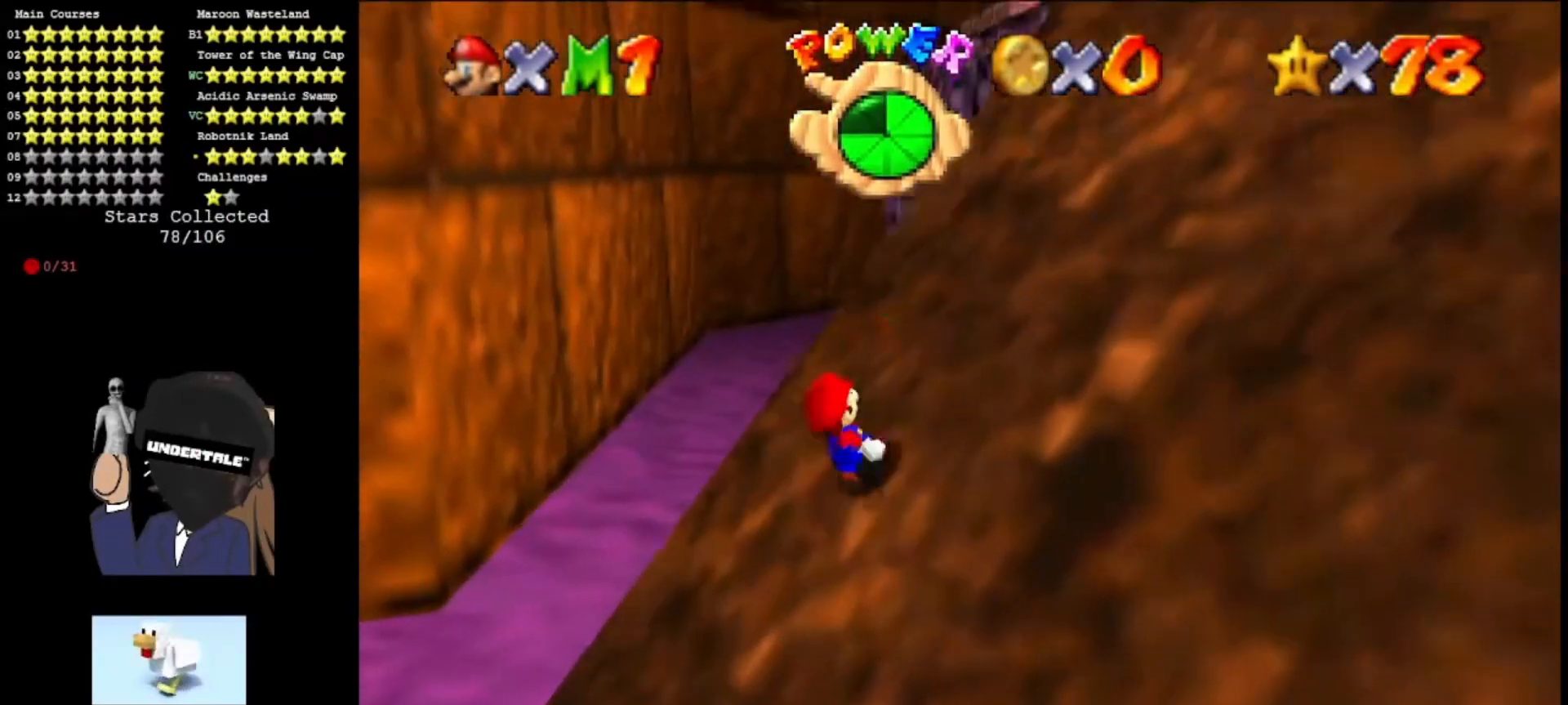
{"buttons": [], "left_stick": "up-right", "events": [[400, "A", "up"]]}
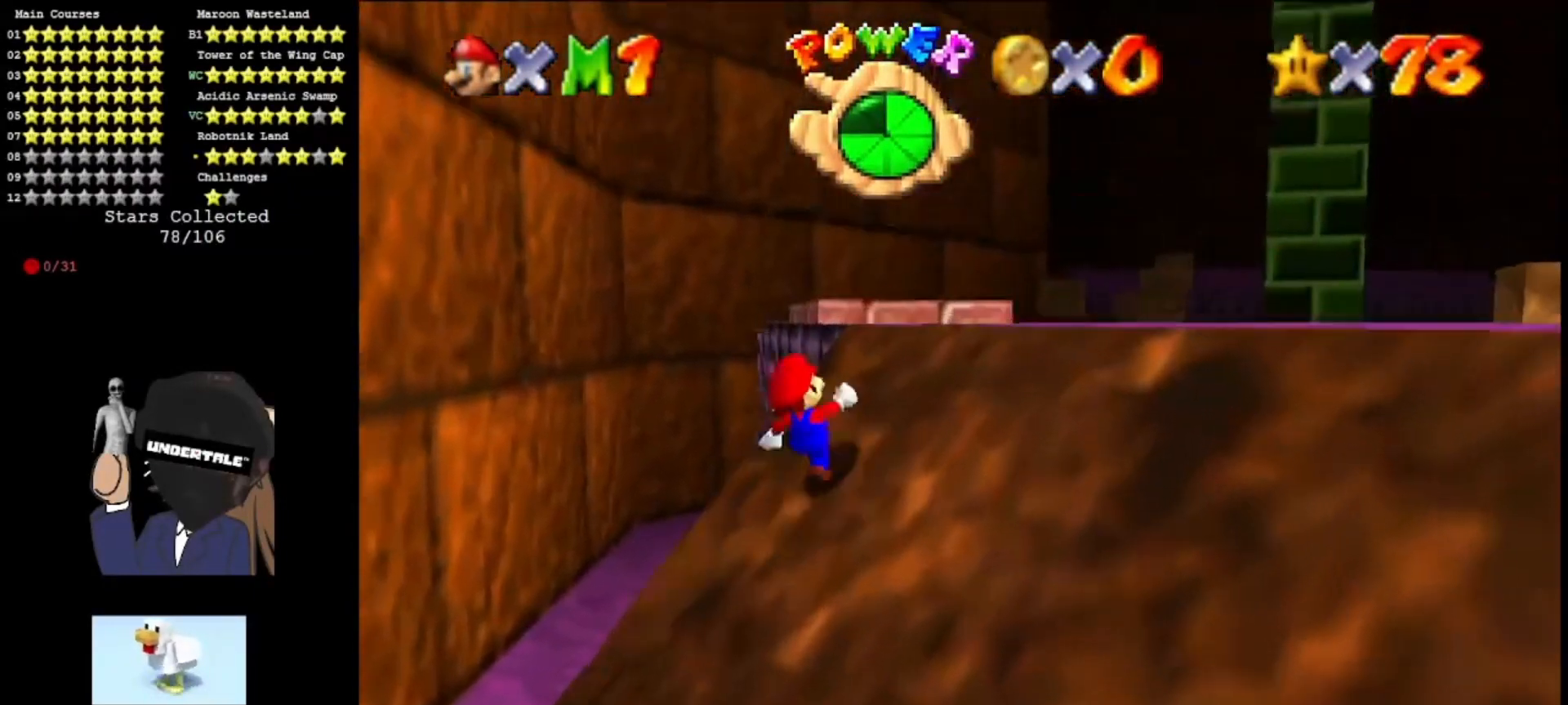
{"buttons": ["C_LEFT"], "left_stick": "down", "events": [[33, "left_stick", "up"], [100, "A", "down"], [200, "B", "down"], [367, "A", "up"], [367, "B", "up"], [433, "left_stick", "down"], [467, "C_LEFT", "down"]]}